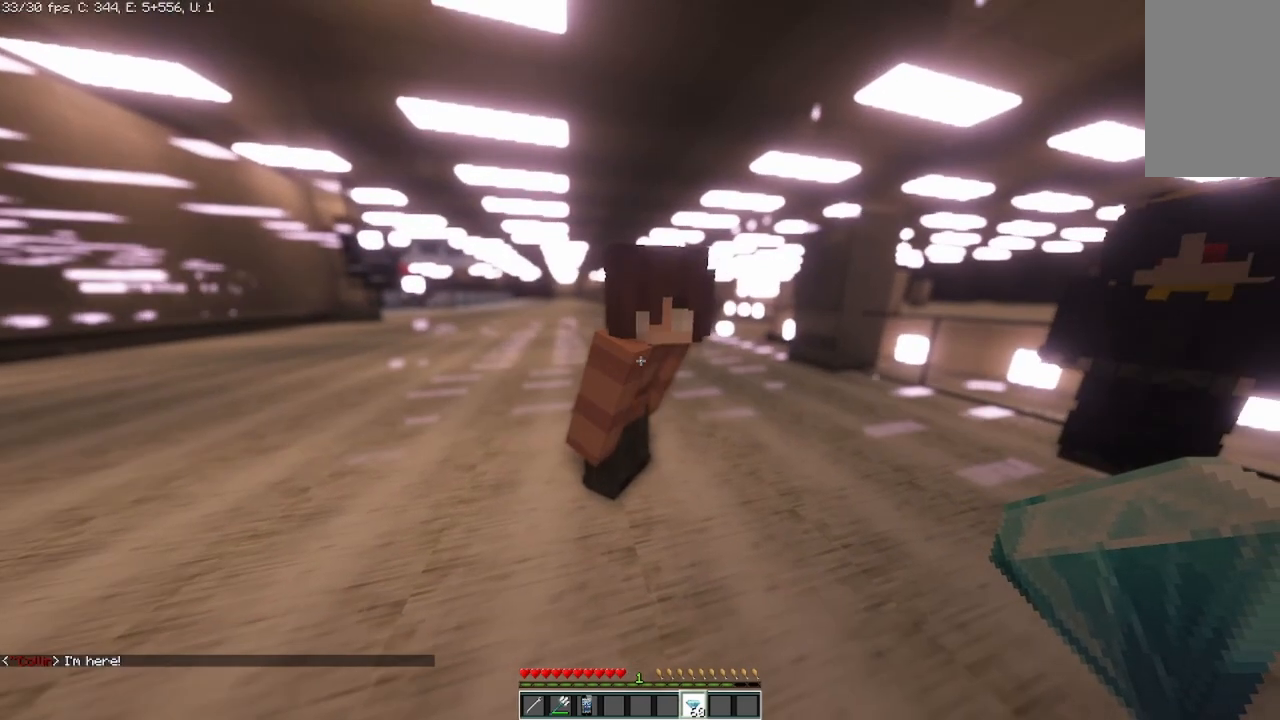
Gameplay with keyboard and mouse; each line is a JSON object with the keys and mouse buttons held at the frame after it. "events" lists presses ("down") and releases ("up") of "a", "d", "s", "space", "w", "mouse_left" and "mouse_right" between this image and that frame as [ms after this image, input, new state], when the widget could be followed in between. "mouse_left", "mouse_right" = the "left", "right" buttons of the "mouse" list. No other keys are recorded. Fast repeated clicks can show as one long hold. Mouse movement is not recorded.
{"keys": [], "mouse": [], "events": [[42, "w", "down"], [292, "w", "up"]]}
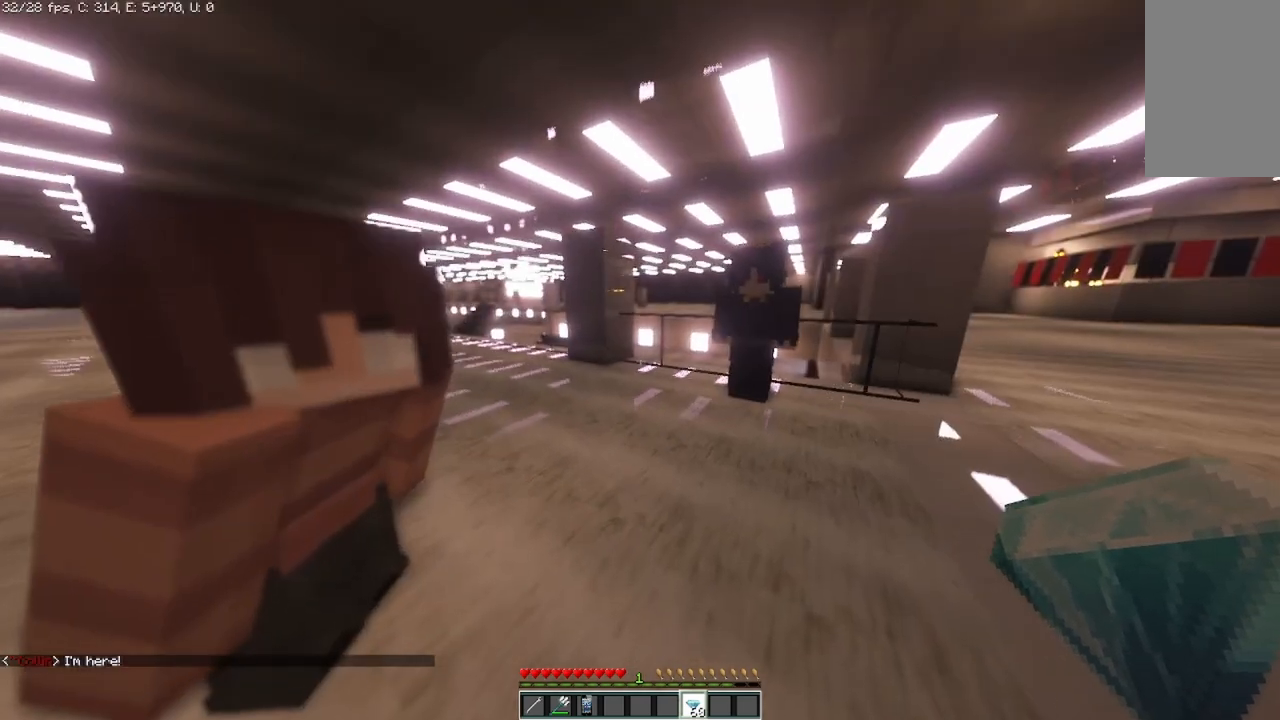
{"keys": [], "mouse": [], "events": []}
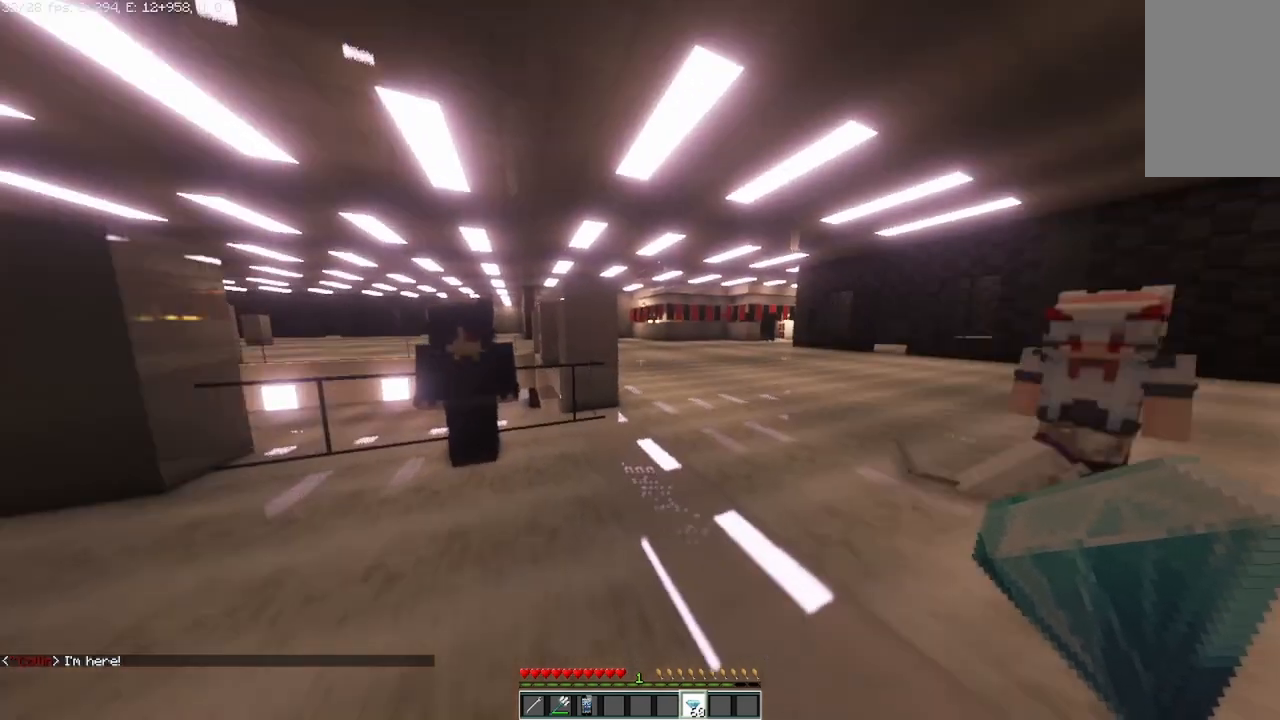
{"keys": [], "mouse": [], "events": []}
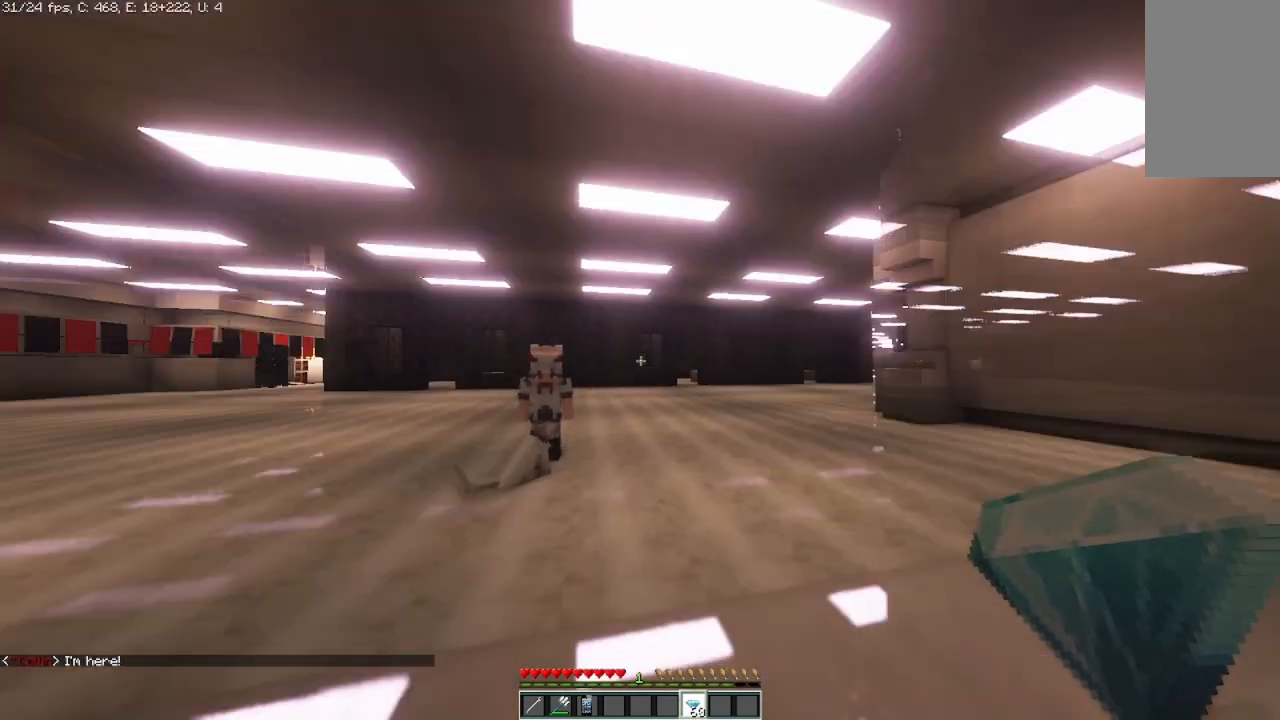
{"keys": [], "mouse": [], "events": []}
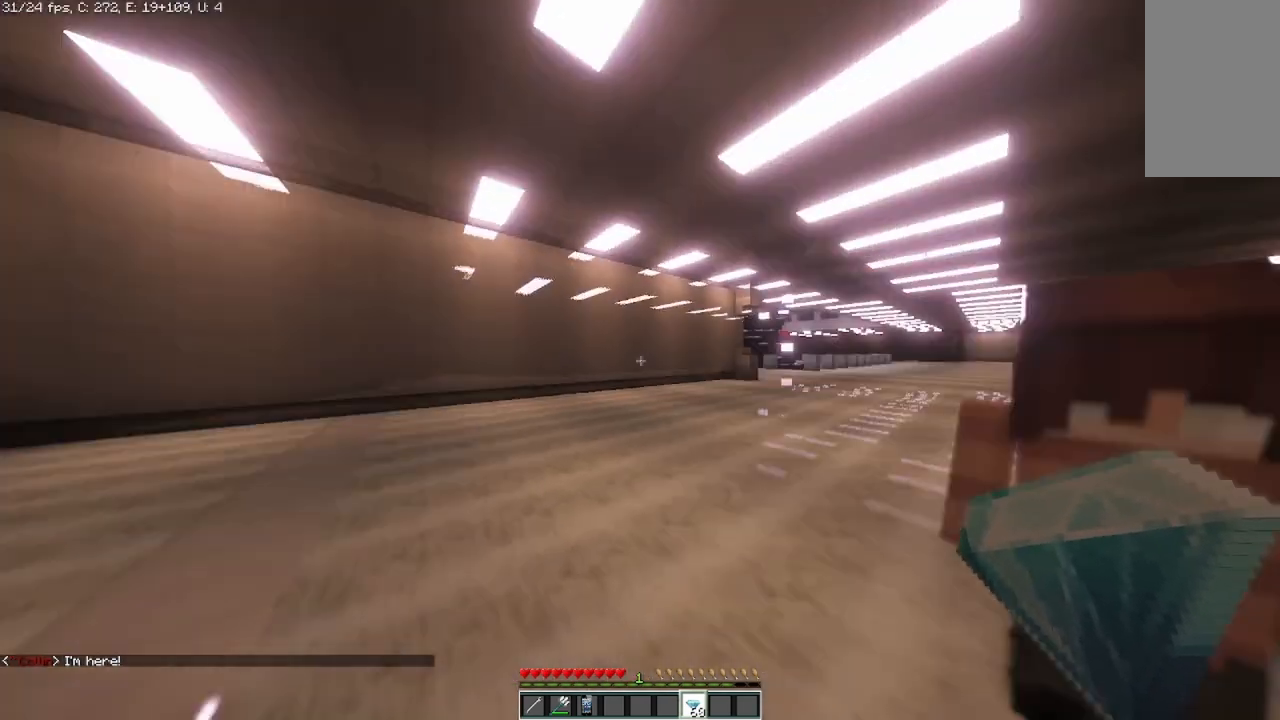
{"keys": [], "mouse": [], "events": []}
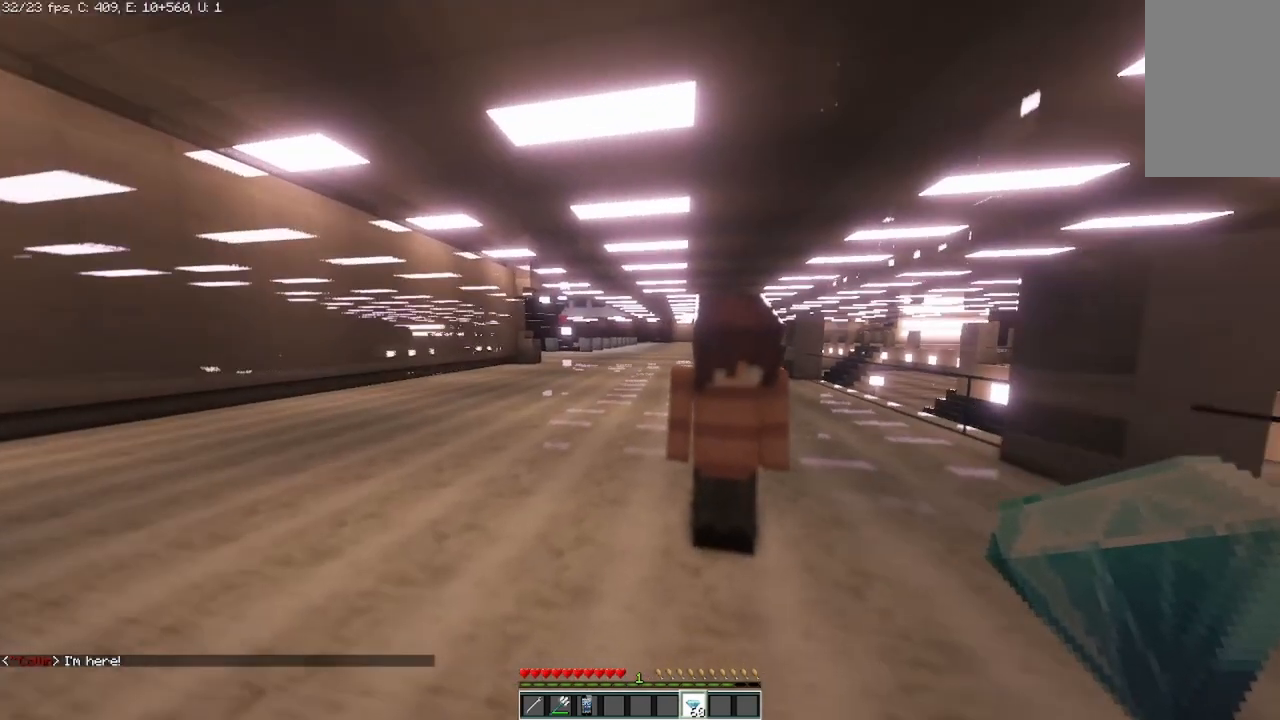
{"keys": [], "mouse": [], "events": []}
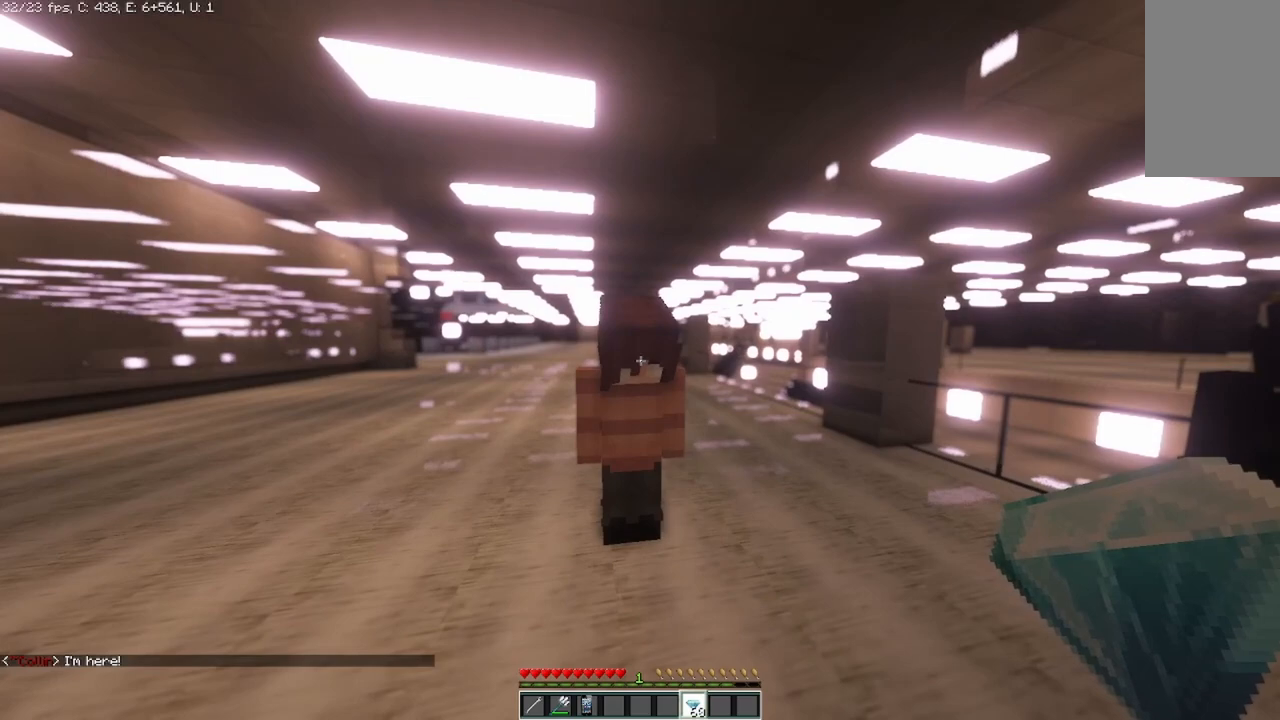
{"keys": ["a"], "mouse": [], "events": [[333, "a", "down"]]}
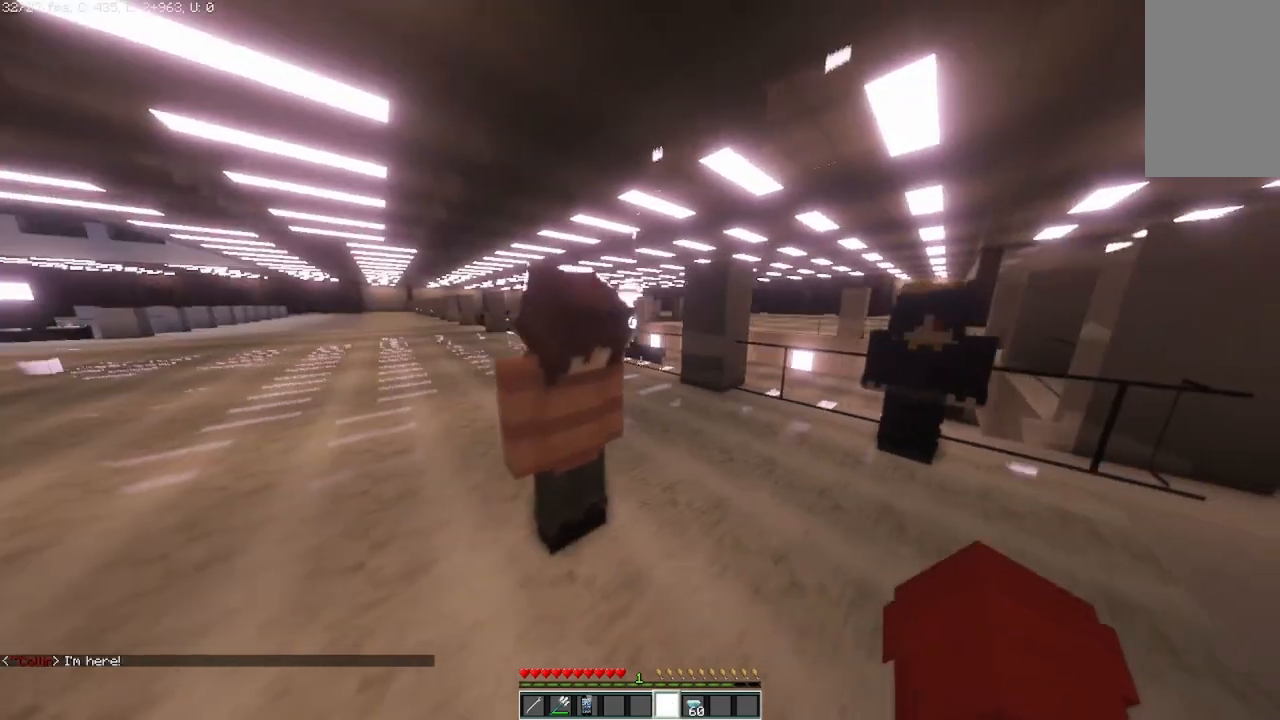
{"keys": ["a"], "mouse": [], "events": [[125, "a", "up"], [292, "a", "down"]]}
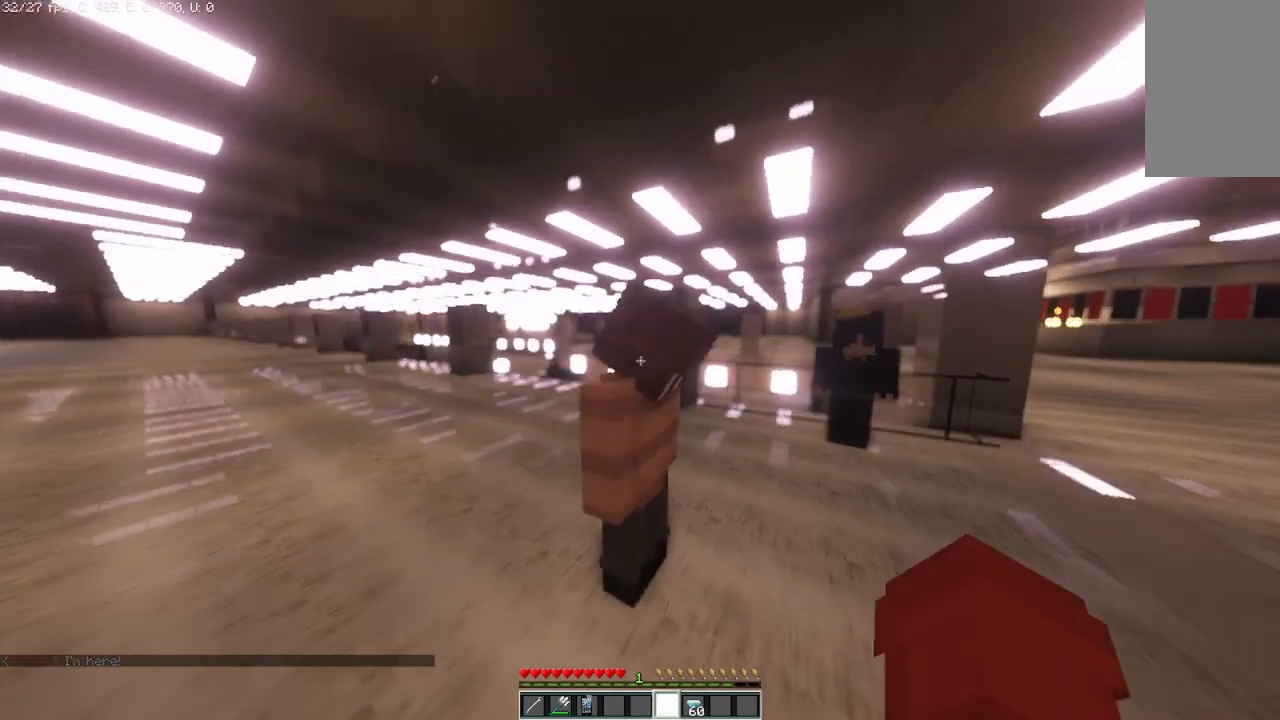
{"keys": [], "mouse": [], "events": [[333, "a", "up"]]}
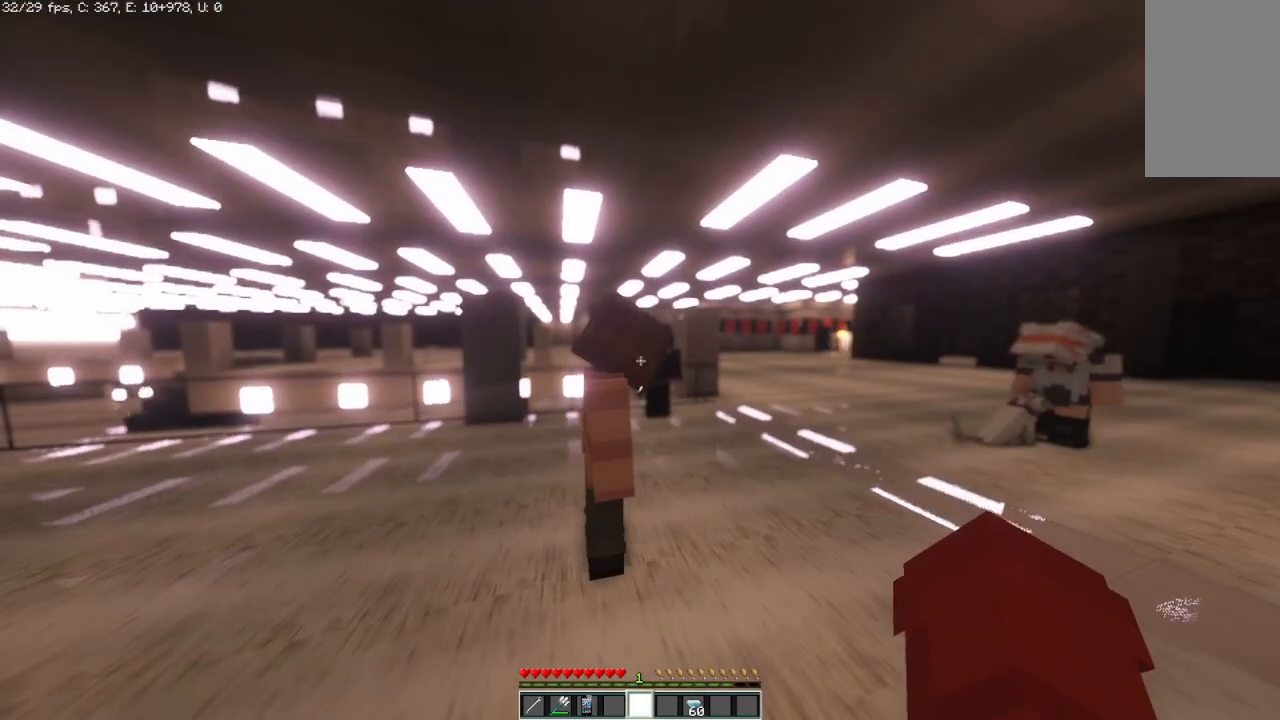
{"keys": ["a", "w"], "mouse": [], "events": [[208, "w", "down"], [375, "a", "down"]]}
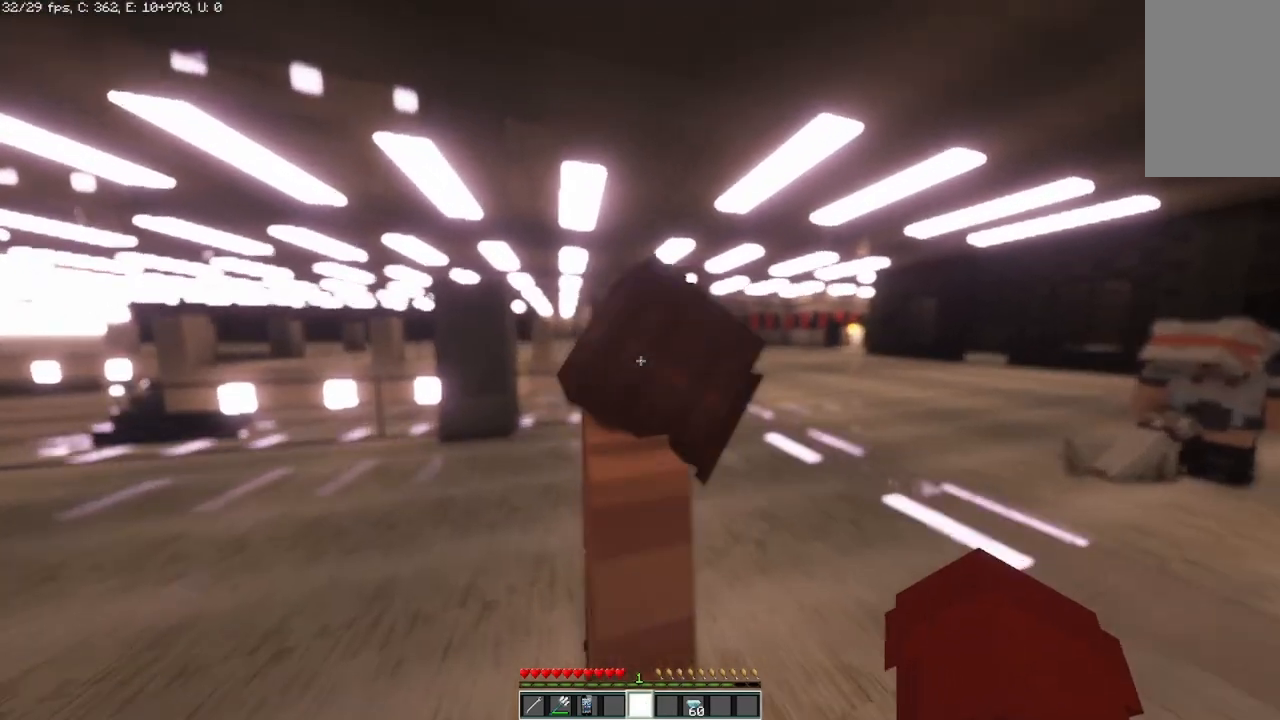
{"keys": ["a", "w"], "mouse": [], "events": []}
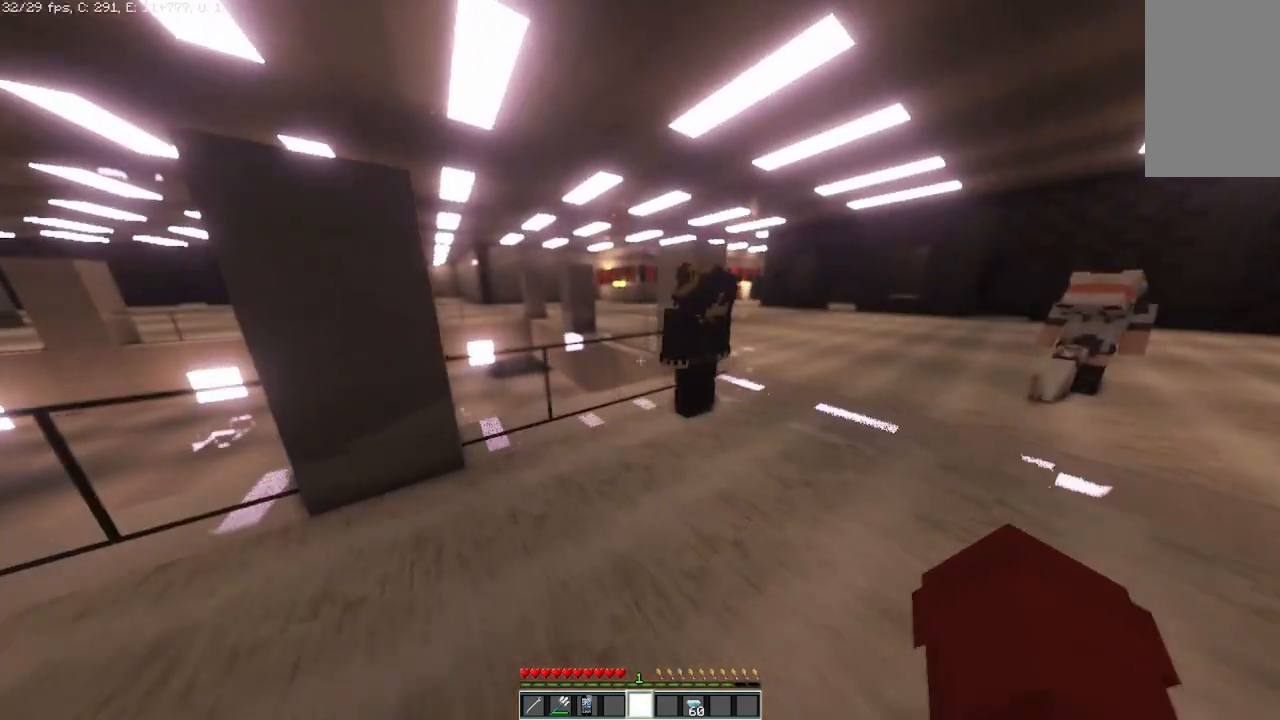
{"keys": ["w"], "mouse": [], "events": [[83, "a", "up"], [83, "w", "up"], [417, "w", "down"]]}
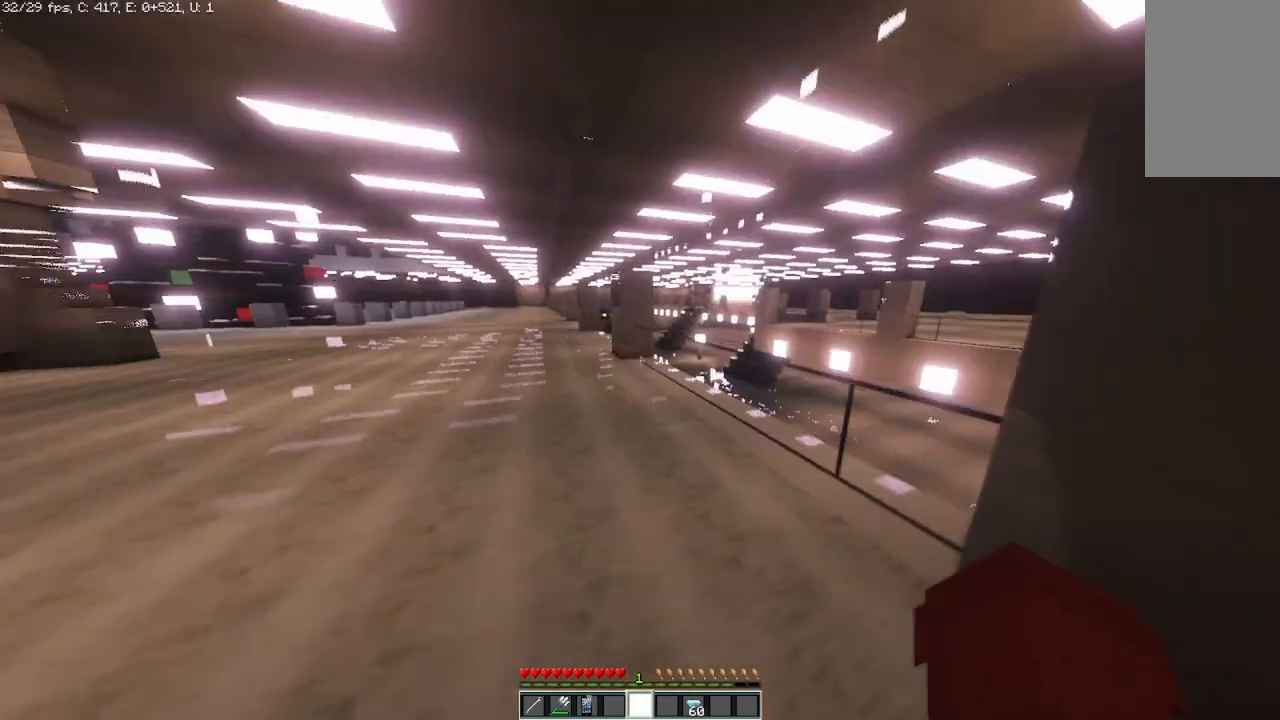
{"keys": ["d", "w"], "mouse": [], "events": [[333, "d", "down"]]}
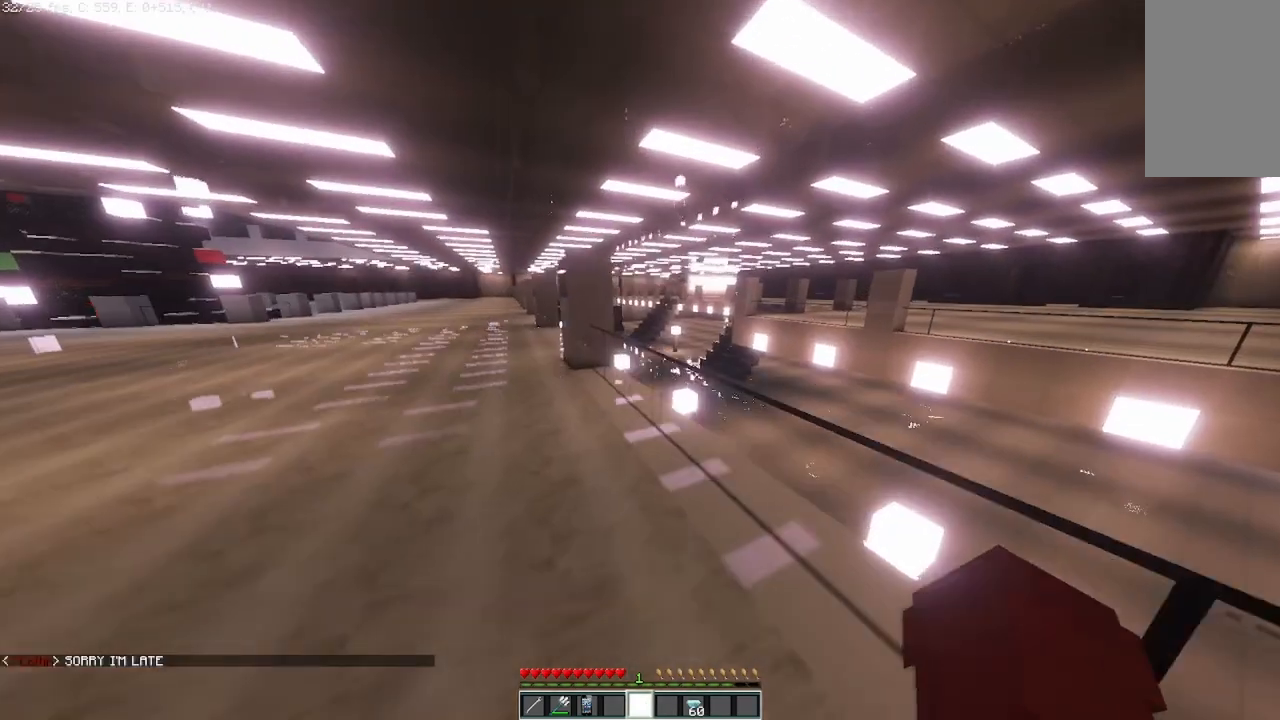
{"keys": [], "mouse": [], "events": [[83, "w", "up"], [208, "d", "up"]]}
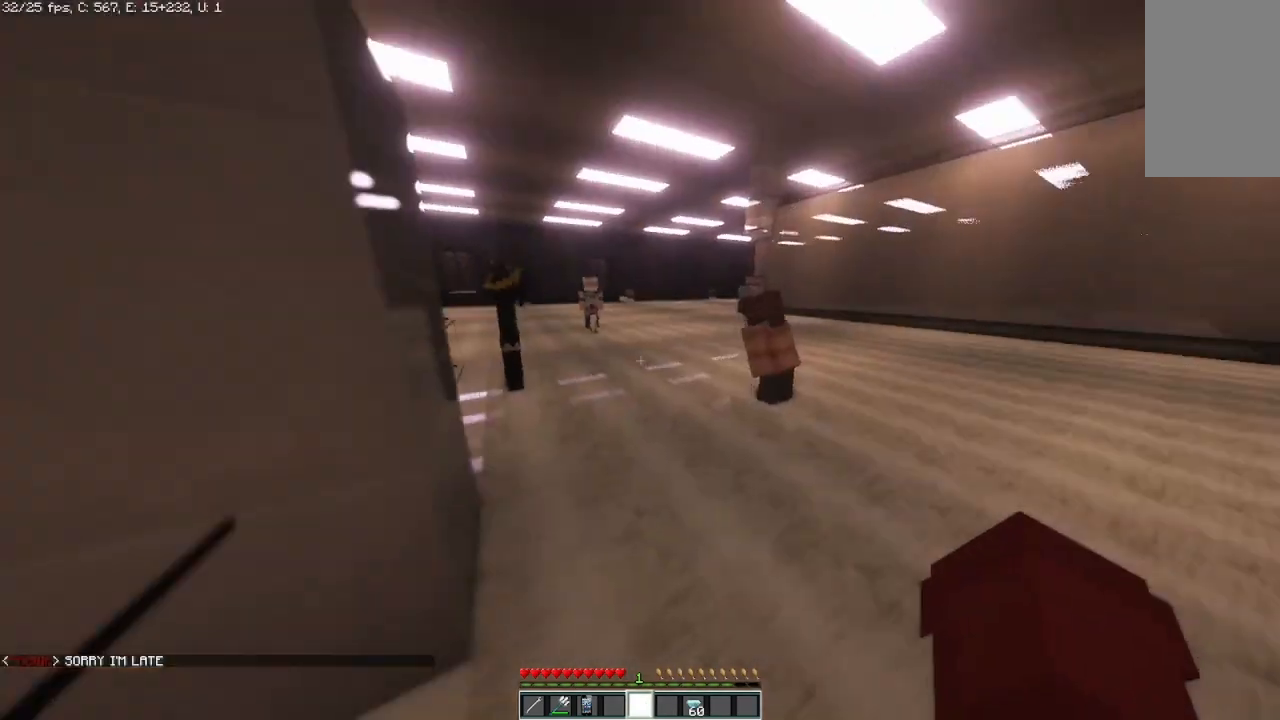
{"keys": ["d"], "mouse": [], "events": [[417, "d", "down"]]}
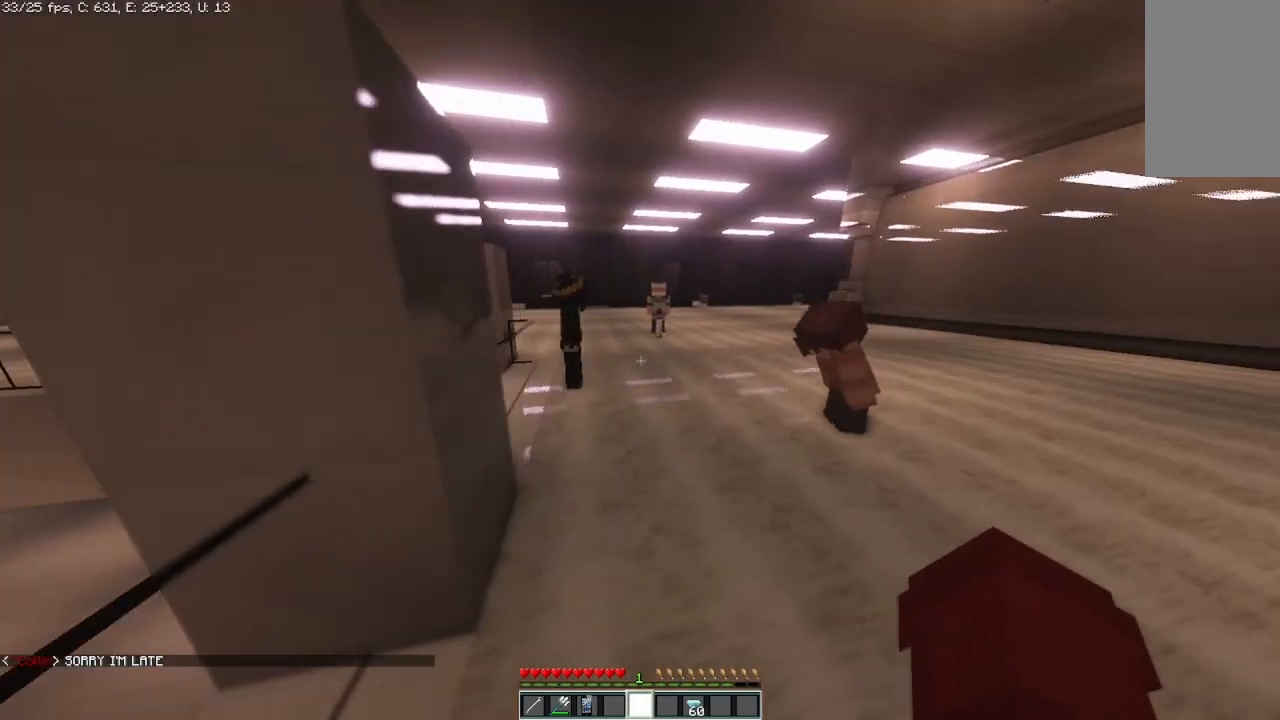
{"keys": [], "mouse": [], "events": [[125, "w", "down"], [208, "d", "up"], [458, "w", "up"]]}
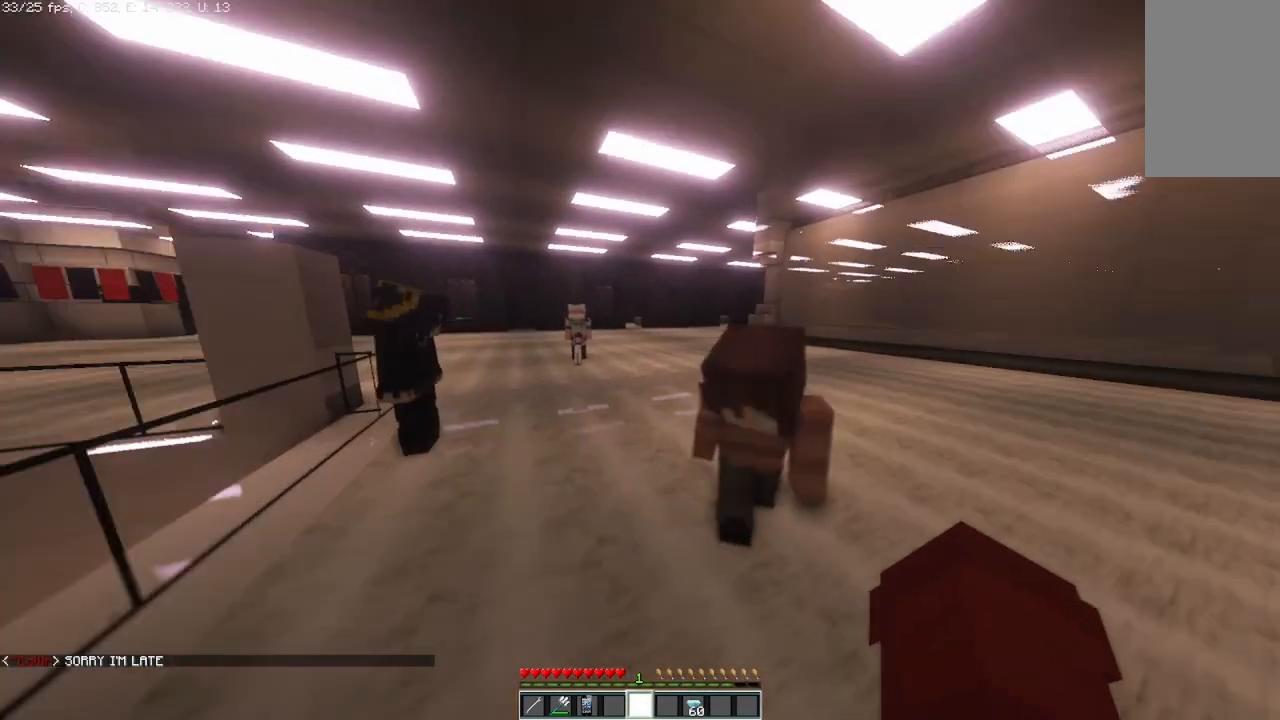
{"keys": [], "mouse": [], "events": []}
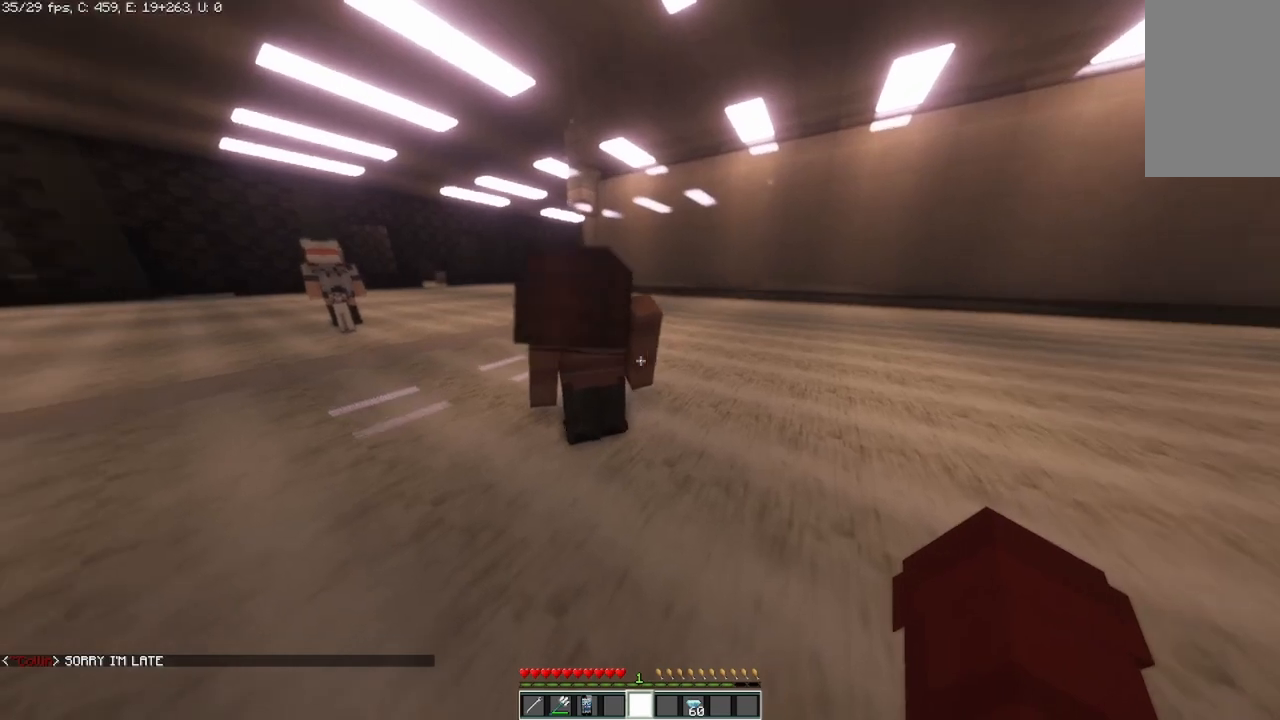
{"keys": ["w"], "mouse": [], "events": [[292, "w", "down"]]}
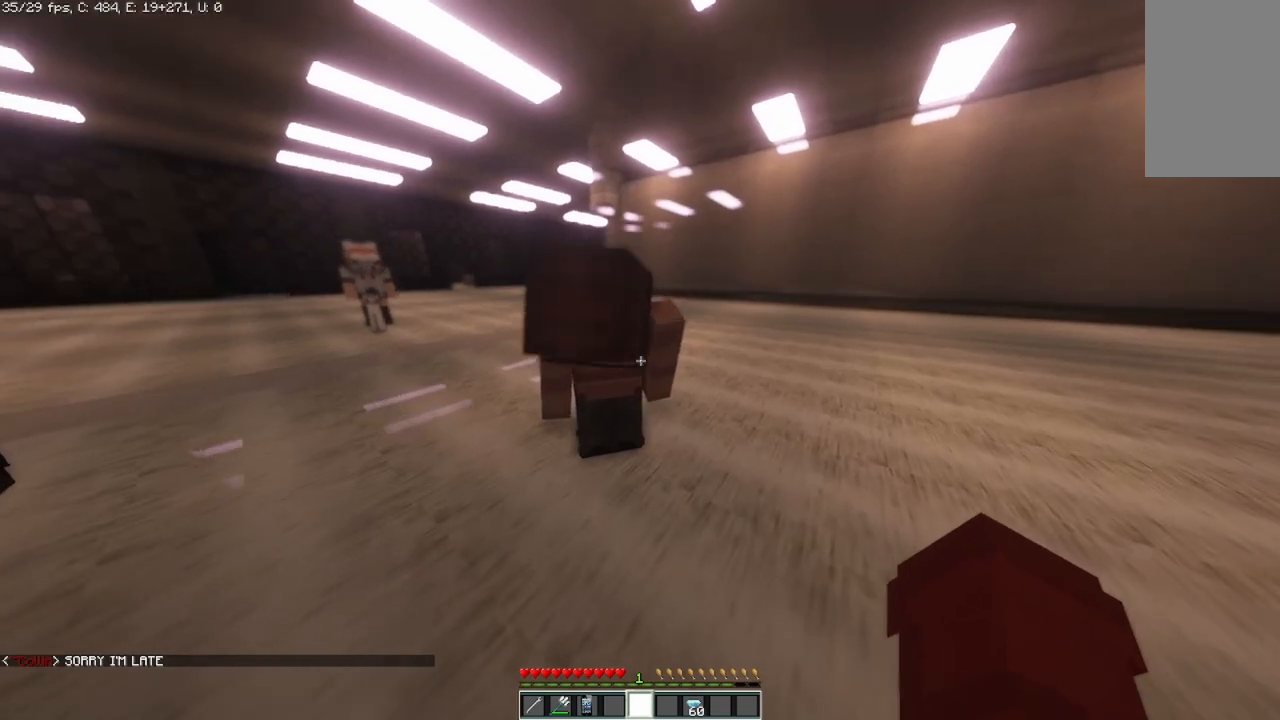
{"keys": ["w"], "mouse": [], "events": [[292, "w", "up"], [500, "w", "down"]]}
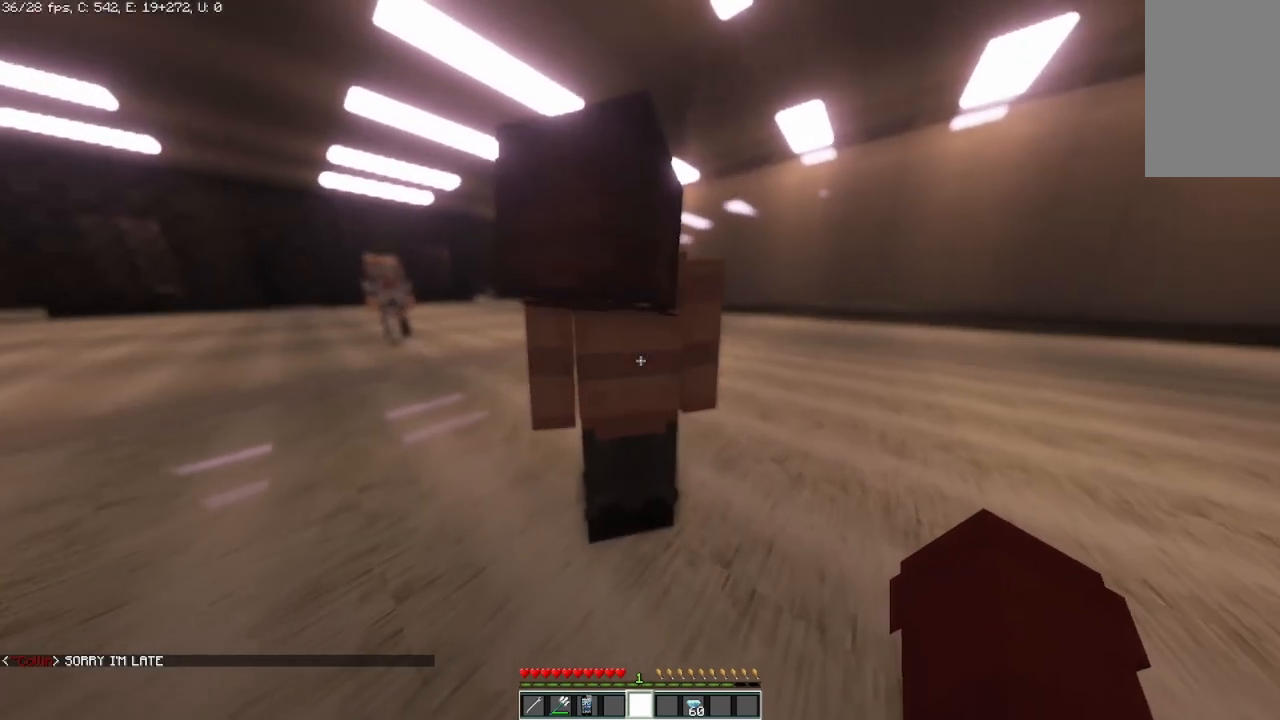
{"keys": [], "mouse": [], "events": [[250, "w", "up"]]}
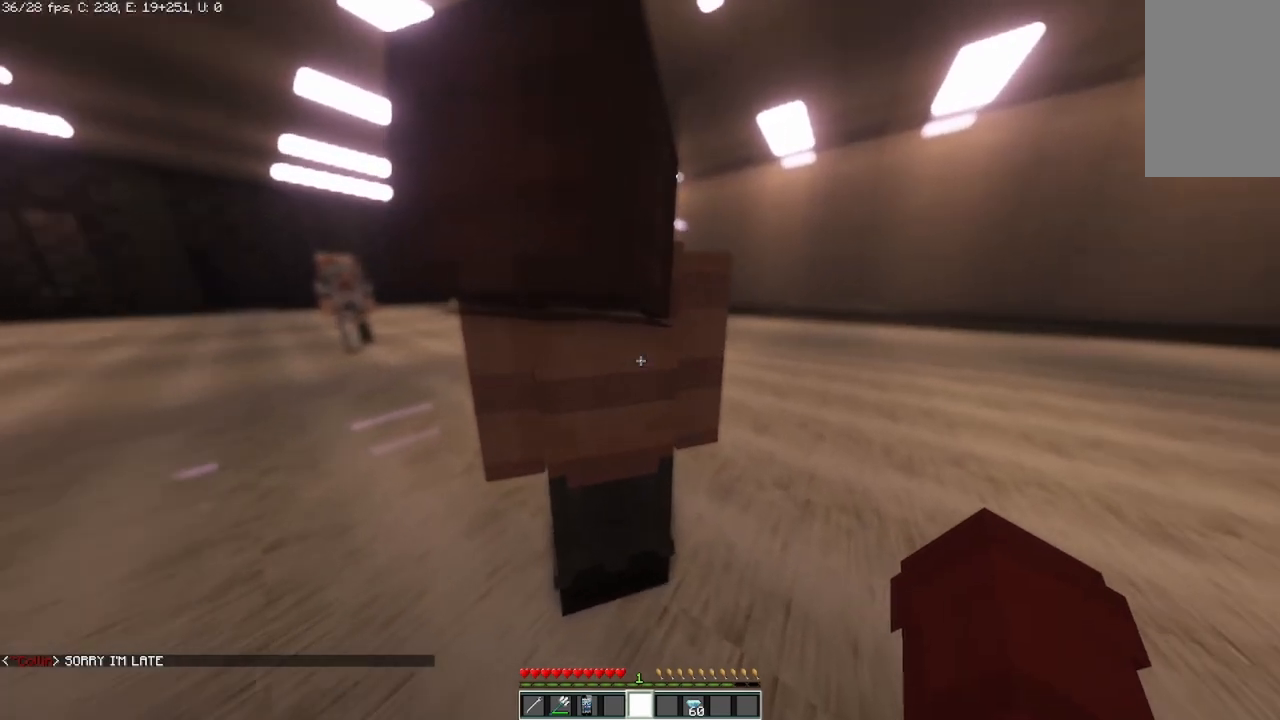
{"keys": [], "mouse": [], "events": []}
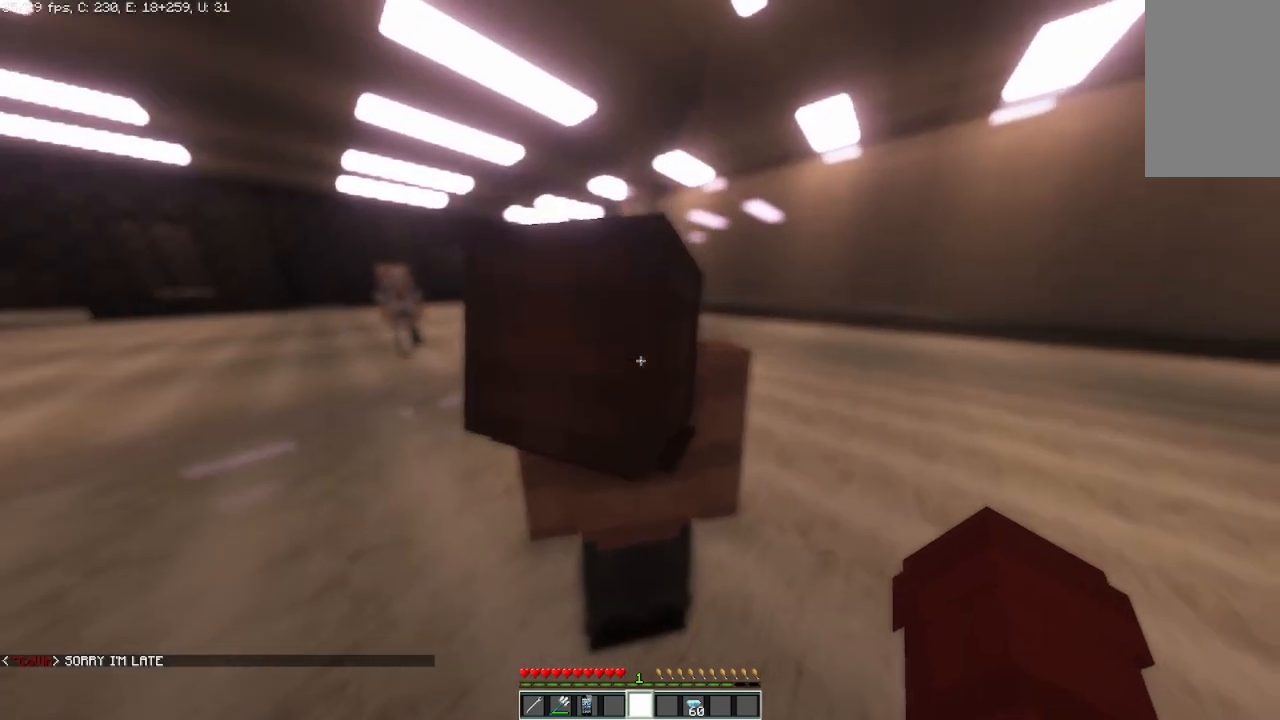
{"keys": ["w"], "mouse": [], "events": [[458, "w", "down"]]}
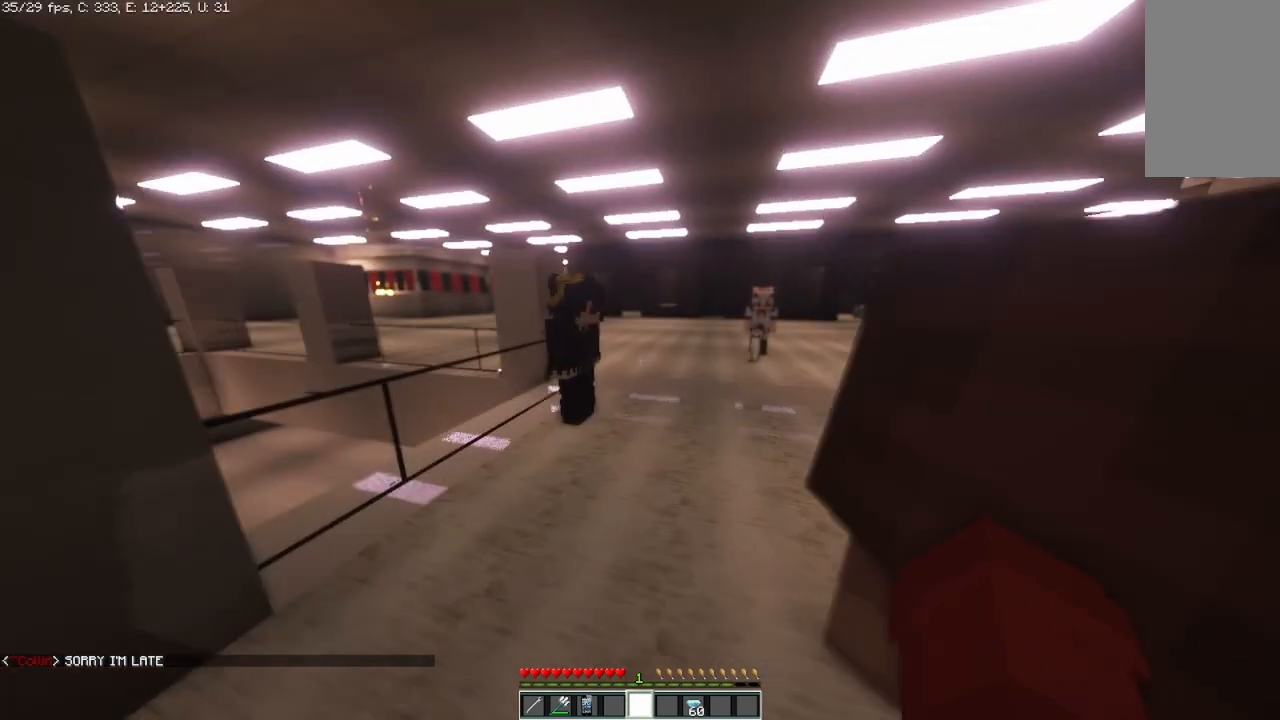
{"keys": [], "mouse": [], "events": [[125, "w", "up"], [333, "a", "down"], [417, "a", "up"]]}